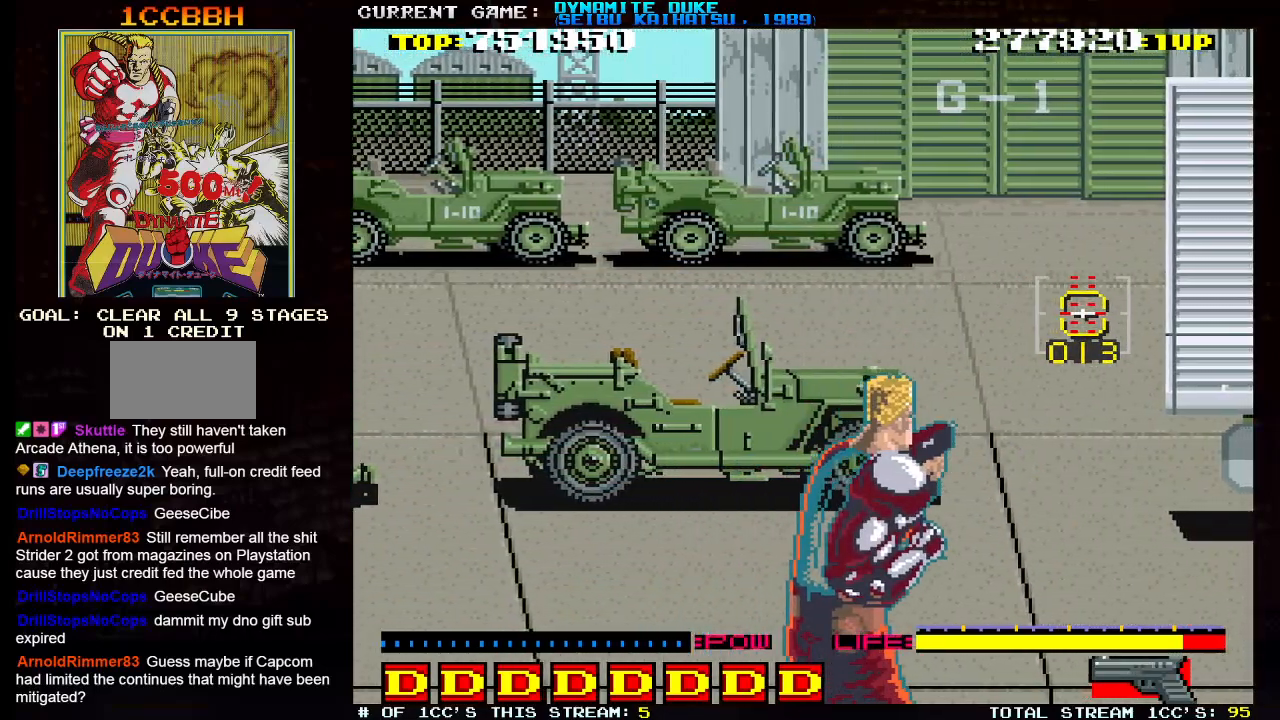
Gameplay with a controller (arcade stick); each line is a JSON object with the inputs held at the frame after it. "events" lists button and stick changes between this image and that frame as [ms after this image, input, new state], when the widget could be followed in between. Not read: L3 R3.
{"buttons": [], "left_stick": "left", "events": [[150, "left_stick", "left"]]}
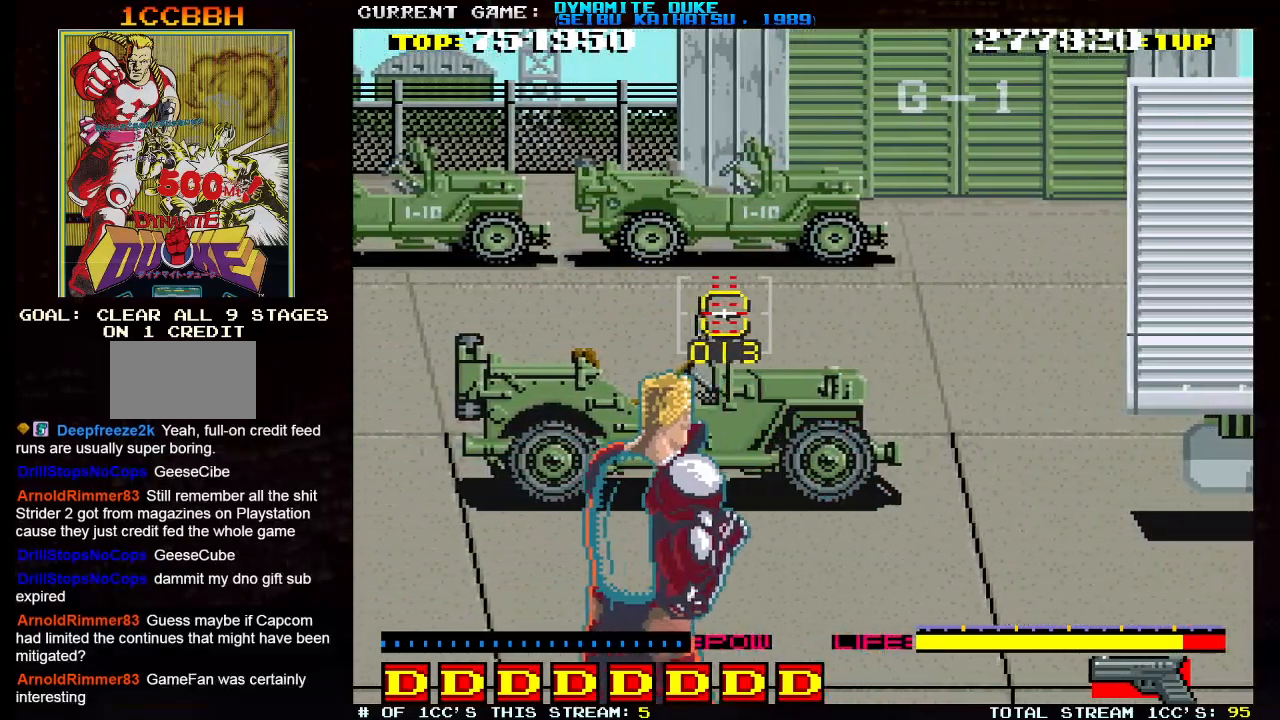
{"buttons": [], "left_stick": "center", "events": [[134, "left_stick", "center"]]}
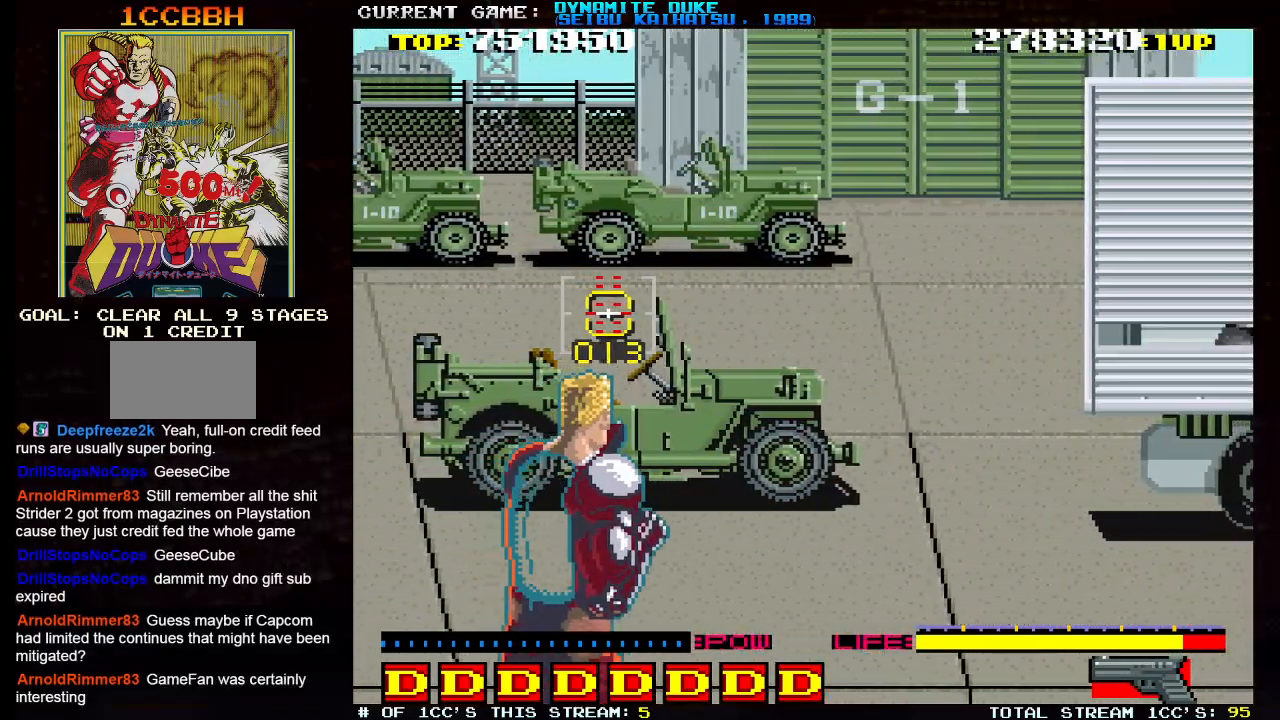
{"buttons": [], "left_stick": "right", "events": [[367, "left_stick", "right"]]}
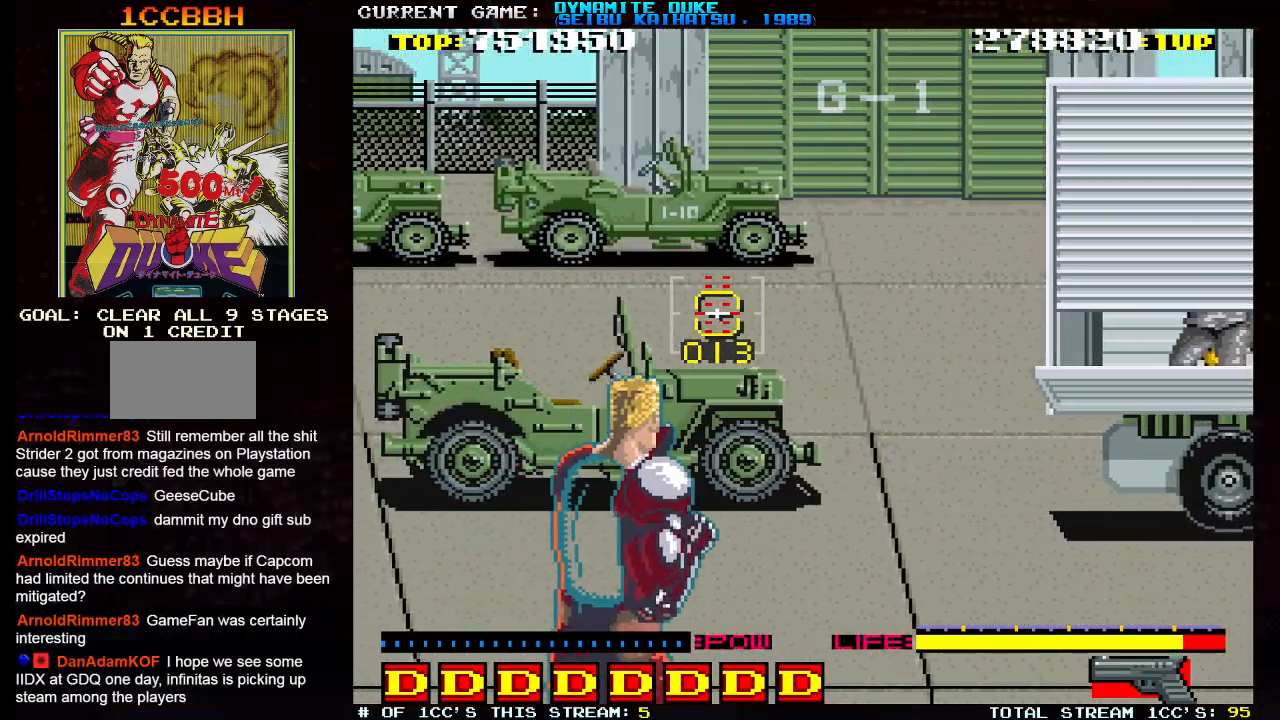
{"buttons": [], "left_stick": "center", "events": [[367, "left_stick", "center"]]}
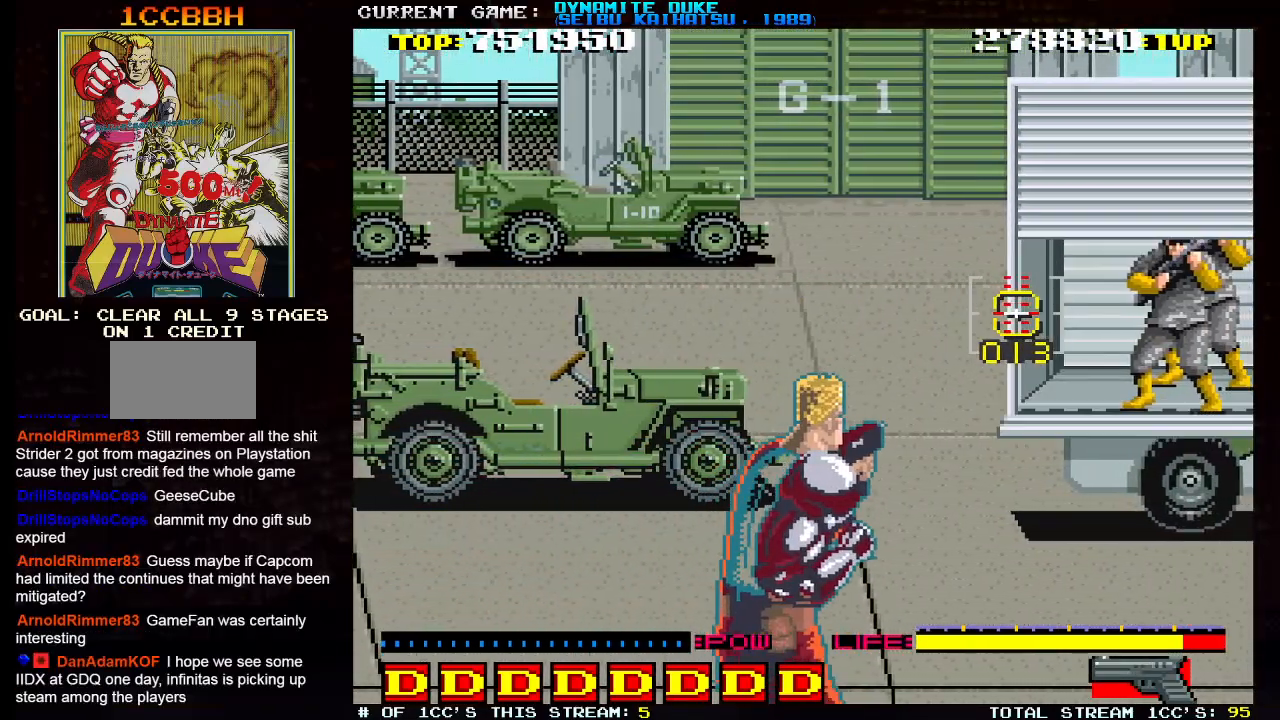
{"buttons": [], "left_stick": "center", "events": [[83, "left_stick", "right"], [300, "left_stick", "center"], [417, "SQUARE", "down"], [500, "SQUARE", "up"]]}
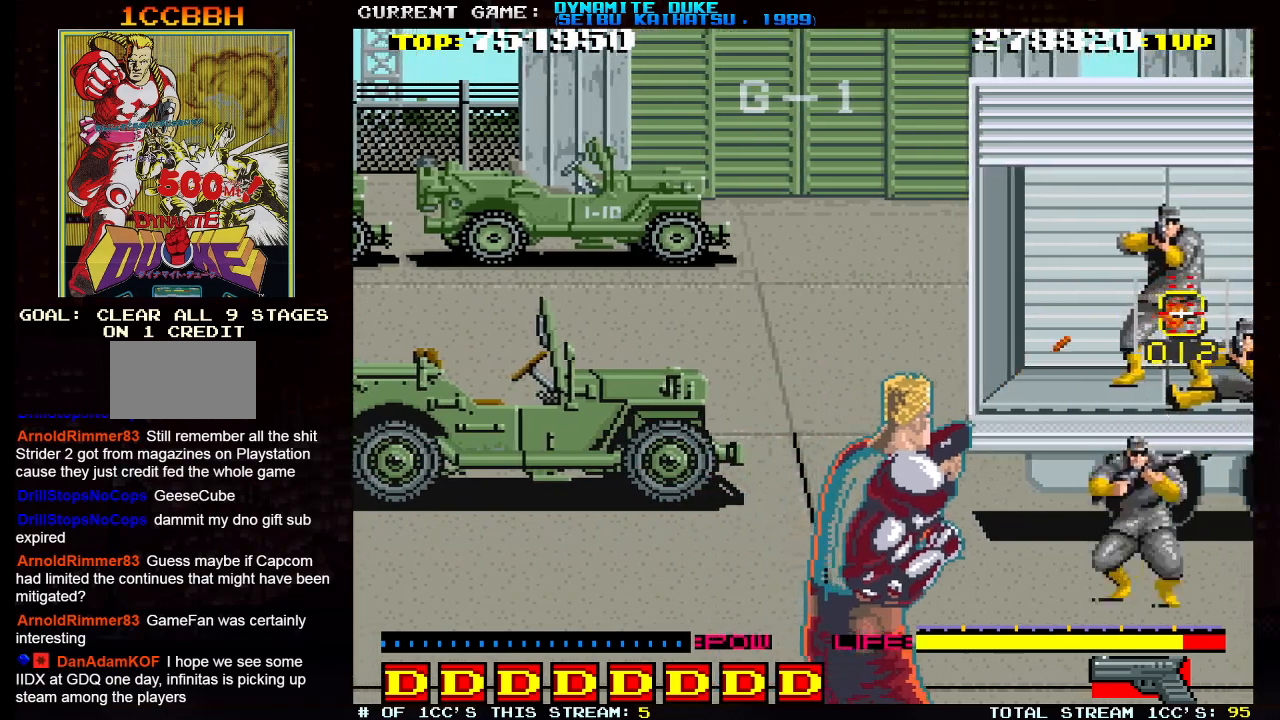
{"buttons": [], "left_stick": "center", "events": [[151, "left_stick", "down"], [351, "SQUARE", "down"], [384, "left_stick", "center"], [417, "SQUARE", "up"]]}
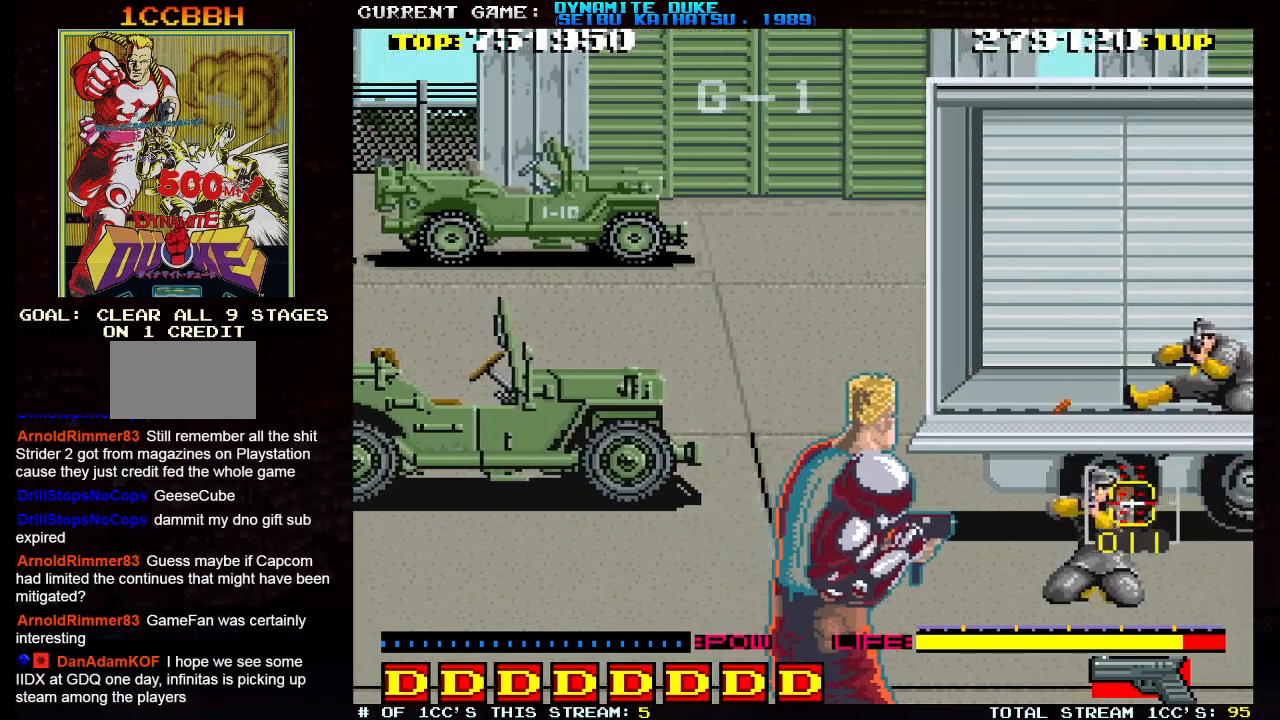
{"buttons": [], "left_stick": "left"}
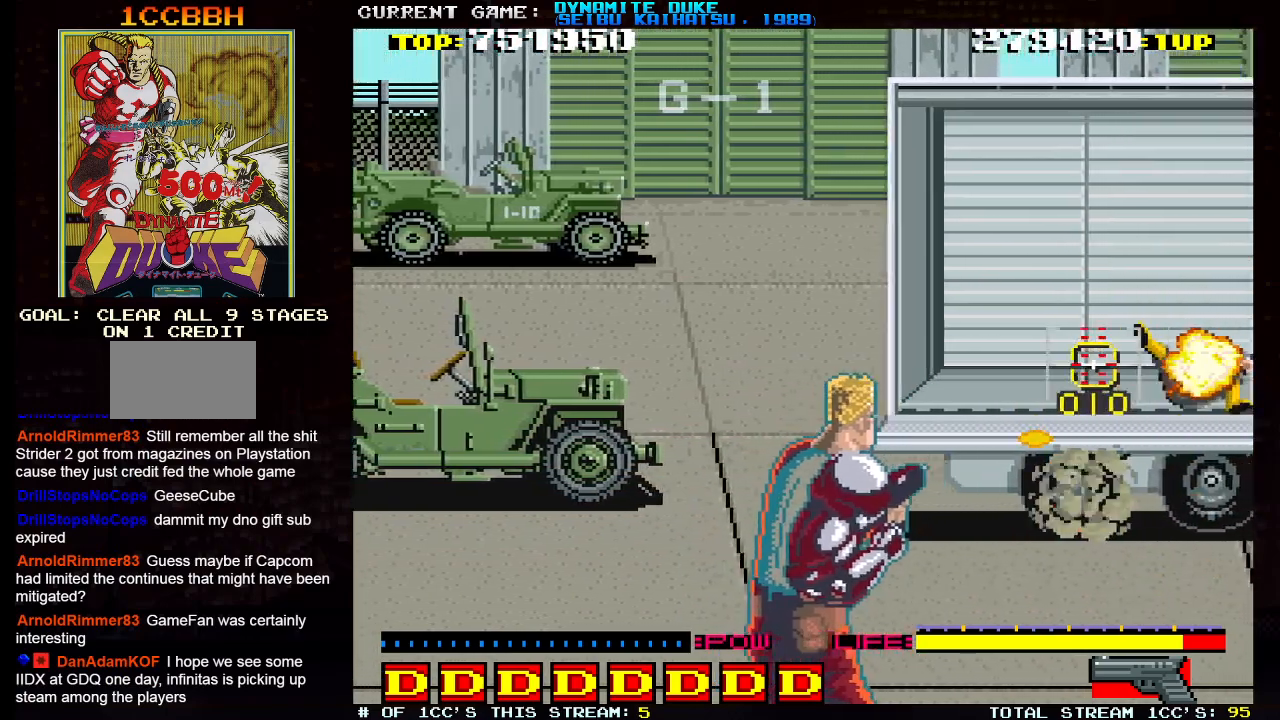
{"buttons": [], "left_stick": "center", "events": [[251, "left_stick", "center"]]}
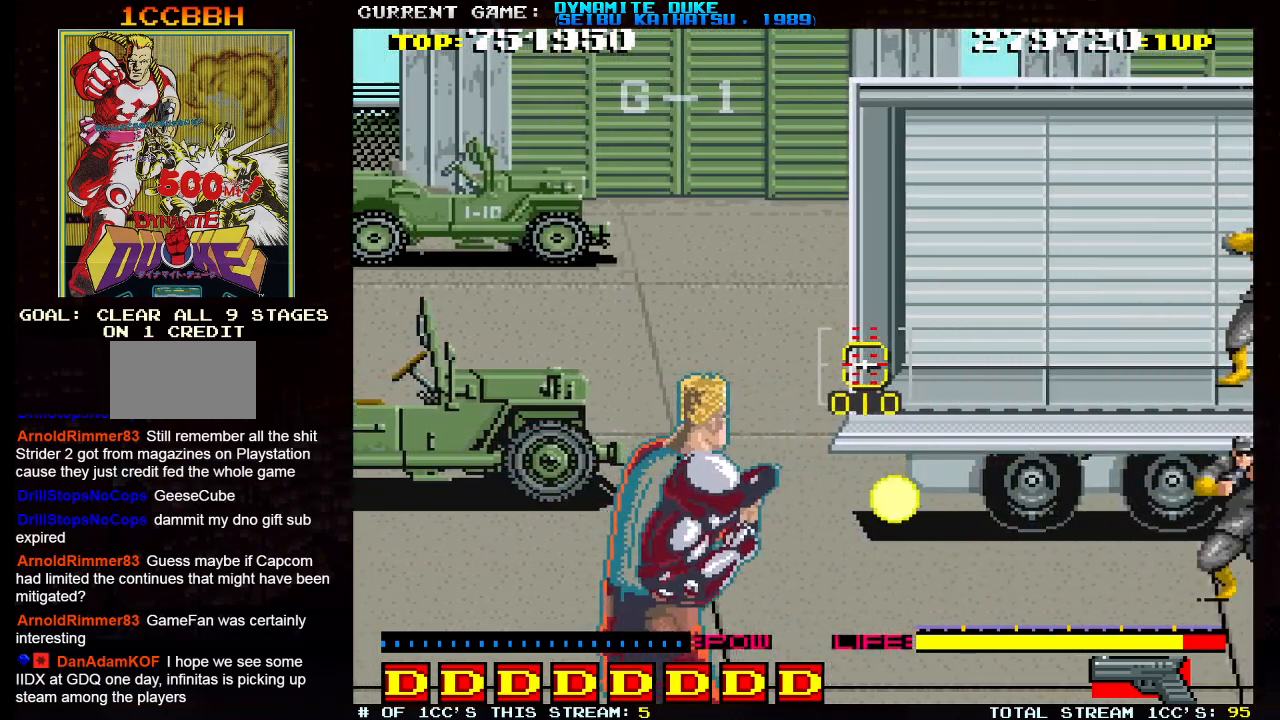
{"buttons": [], "left_stick": "down-right", "events": [[200, "left_stick", "right"], [384, "left_stick", "down-right"]]}
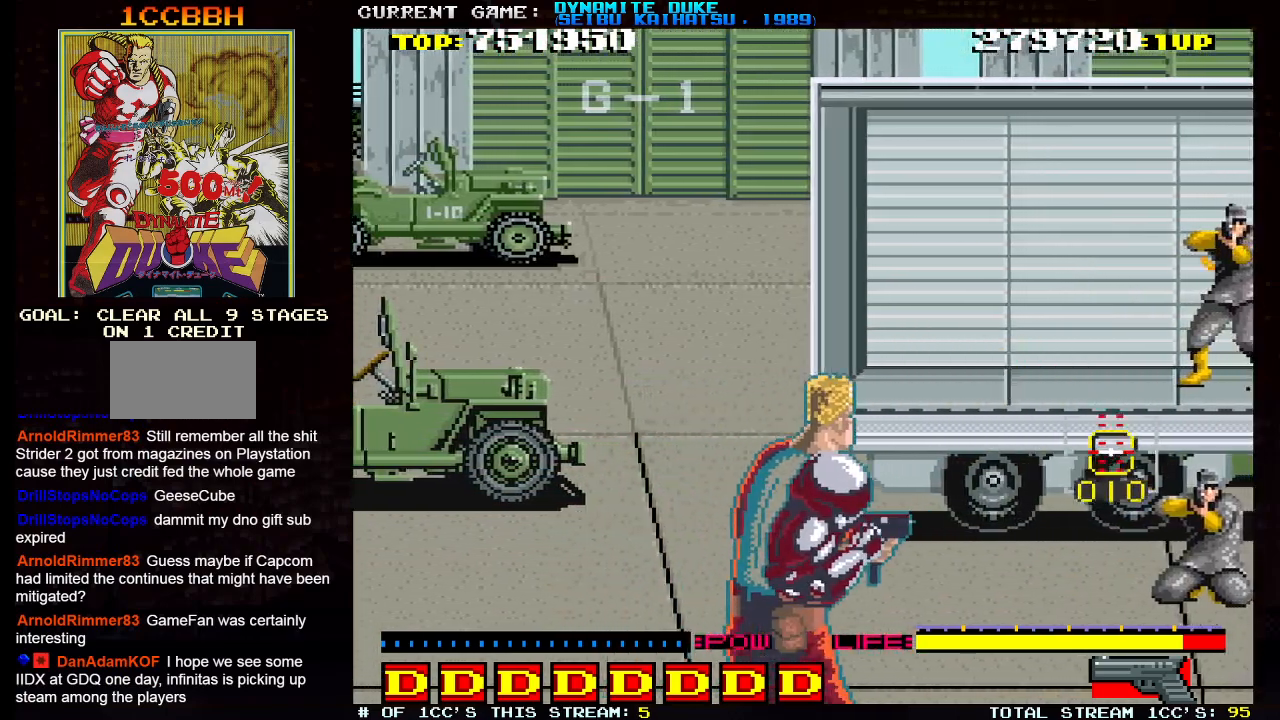
{"buttons": [], "left_stick": "left", "events": [[84, "SQUARE", "down"], [151, "SQUARE", "up"], [151, "left_stick", "up"], [401, "SQUARE", "down"], [417, "left_stick", "center"], [468, "SQUARE", "up"], [468, "left_stick", "left"]]}
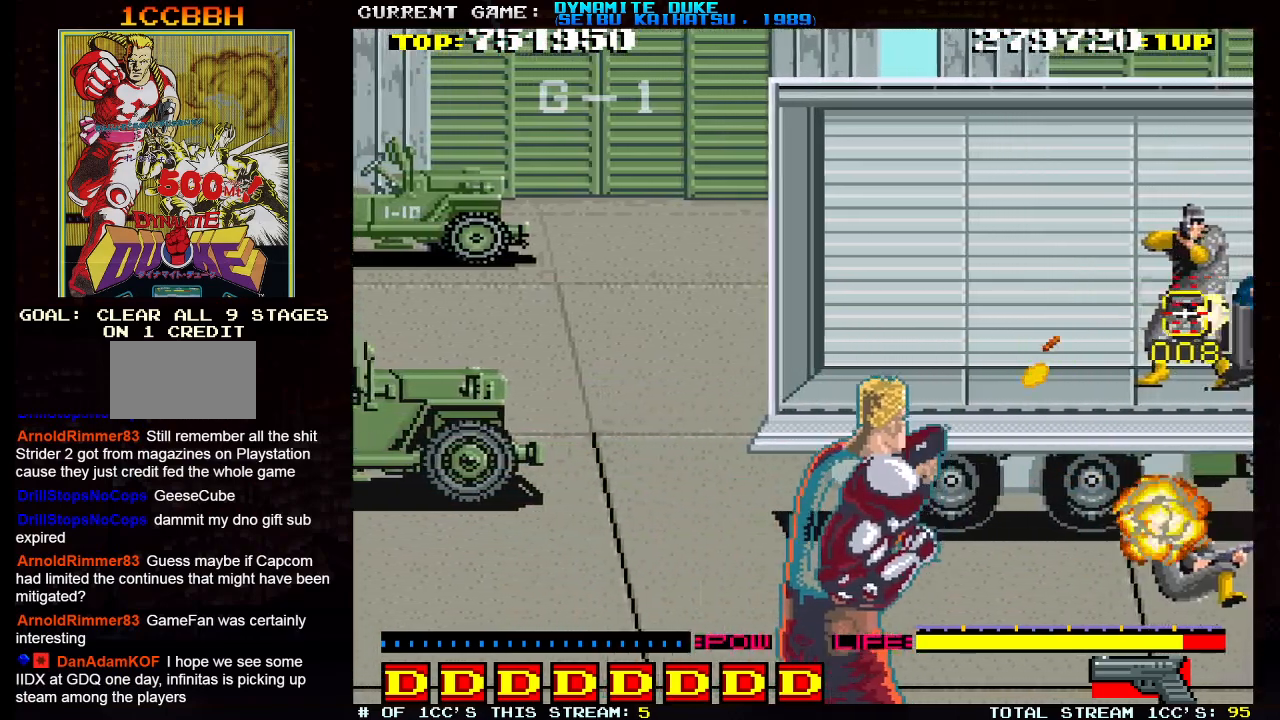
{"buttons": [], "left_stick": "center", "events": [[100, "left_stick", "down-left"], [200, "left_stick", "left"], [367, "left_stick", "center"]]}
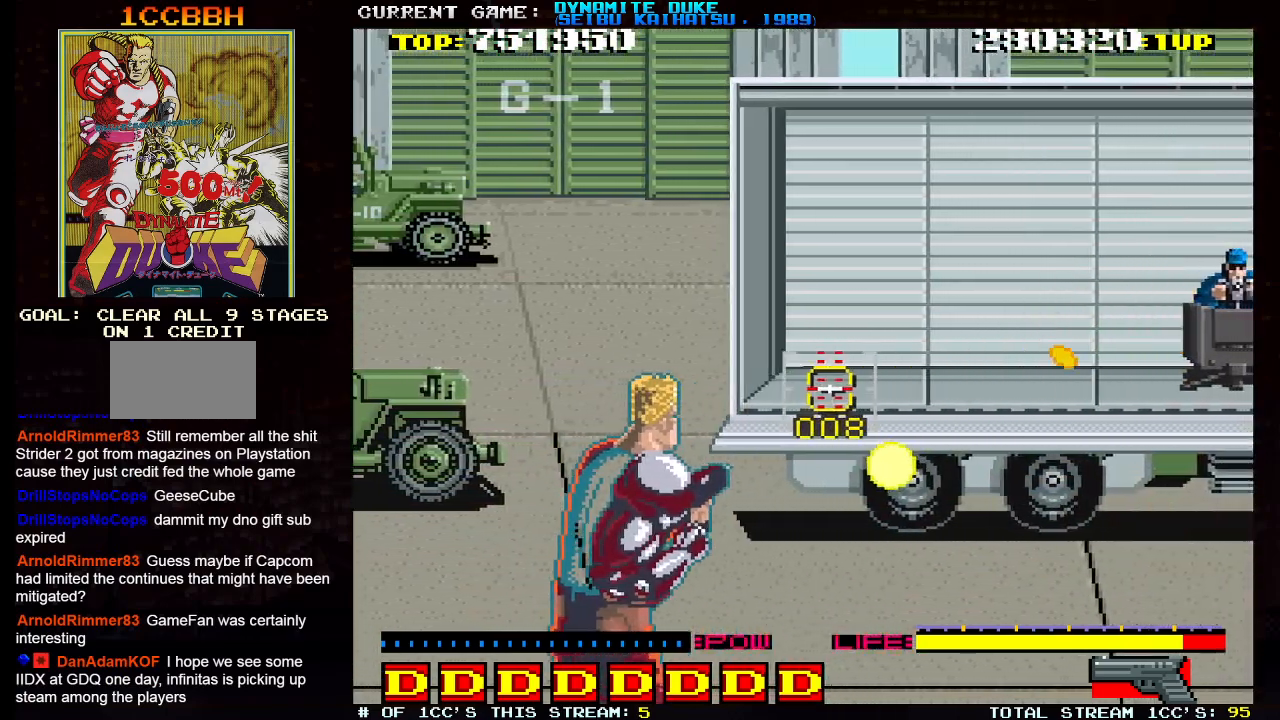
{"buttons": [], "left_stick": "center"}
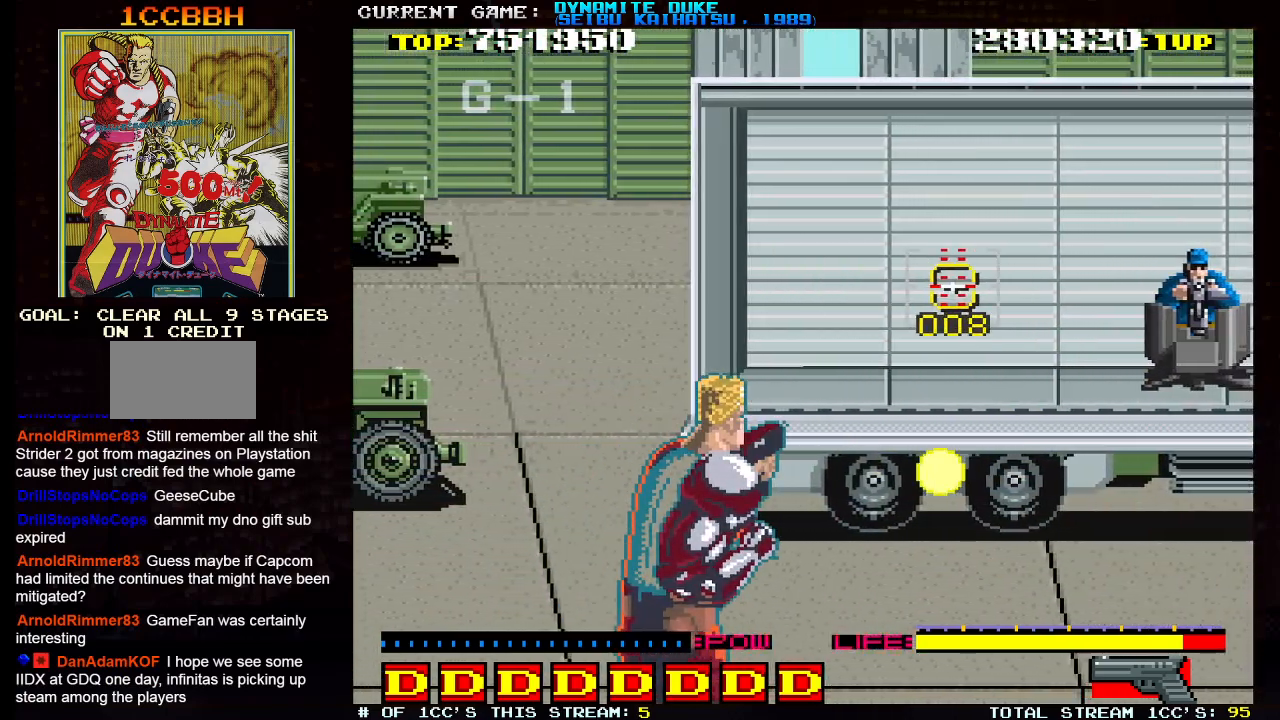
{"buttons": [], "left_stick": "center", "events": [[117, "left_stick", "right"], [384, "SQUARE", "down"], [384, "left_stick", "center"], [450, "SQUARE", "up"]]}
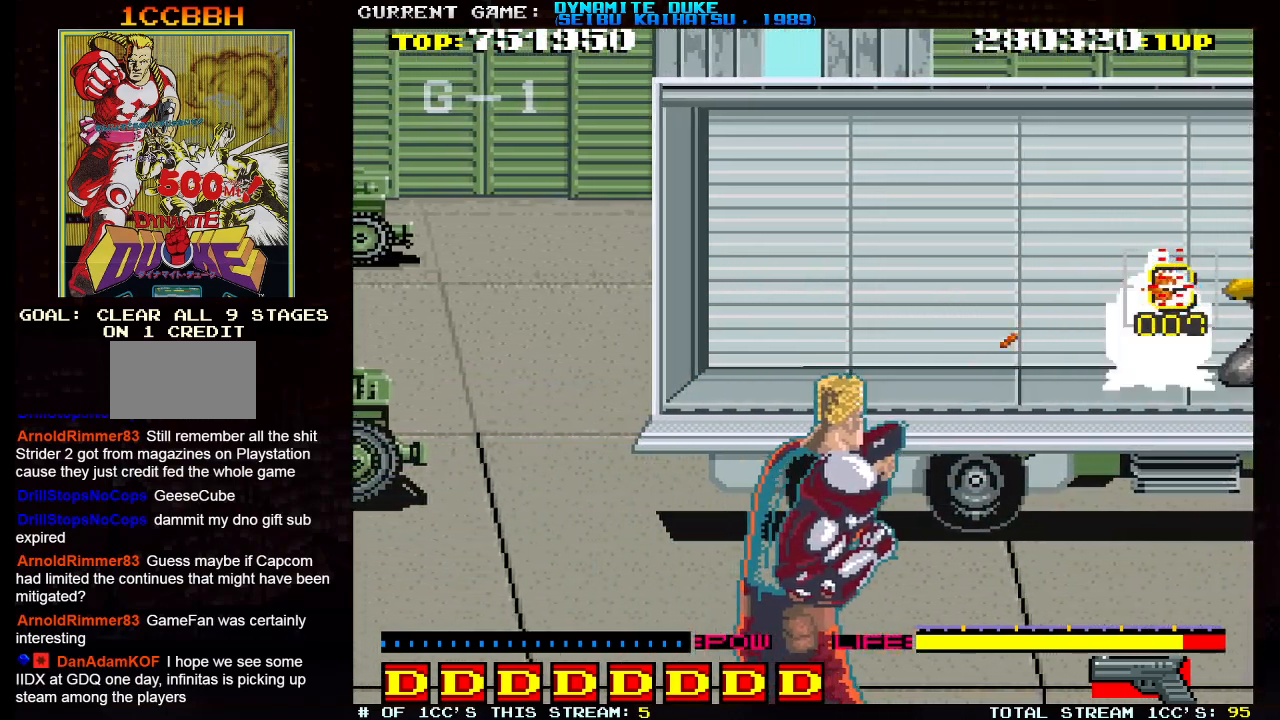
{"buttons": [], "left_stick": "center", "events": [[134, "SQUARE", "down"], [184, "SQUARE", "up"], [251, "left_stick", "left"], [301, "left_stick", "center"], [317, "SQUARE", "down"], [384, "SQUARE", "up"]]}
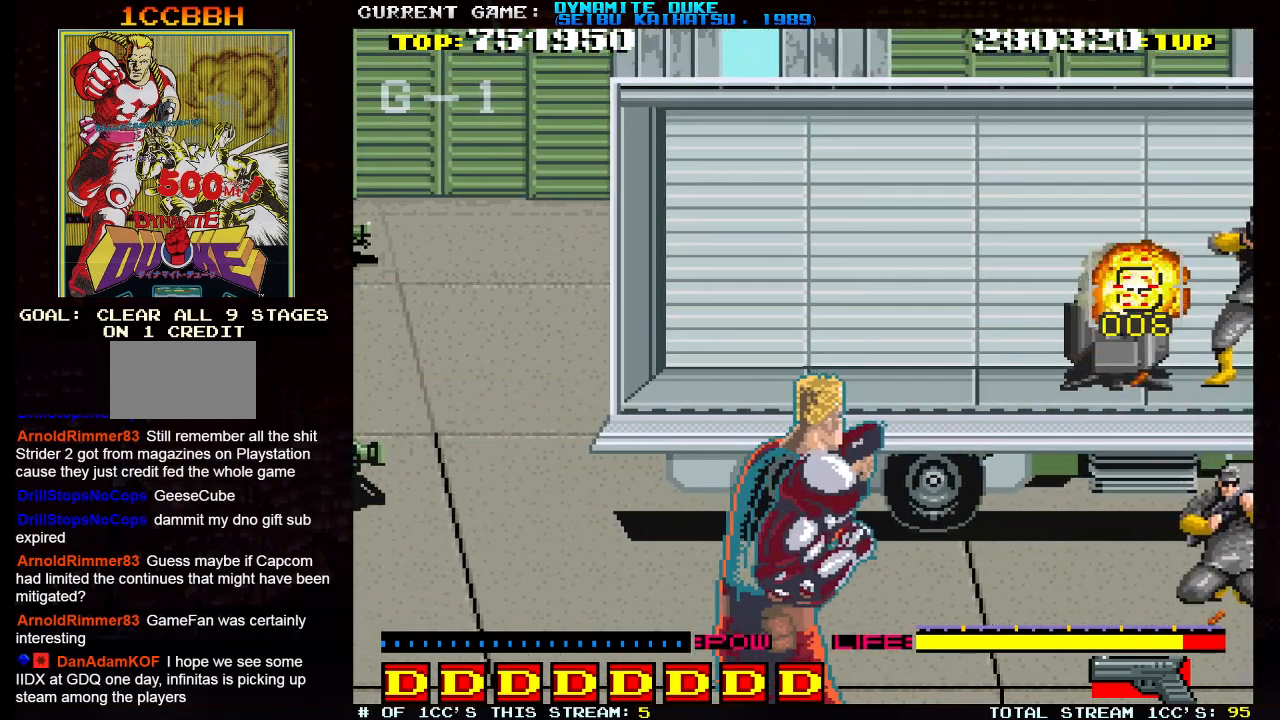
{"buttons": [], "left_stick": "left", "events": [[33, "left_stick", "right"], [150, "left_stick", "center"], [167, "SQUARE", "down"], [250, "SQUARE", "up"], [350, "left_stick", "down"], [467, "left_stick", "left"]]}
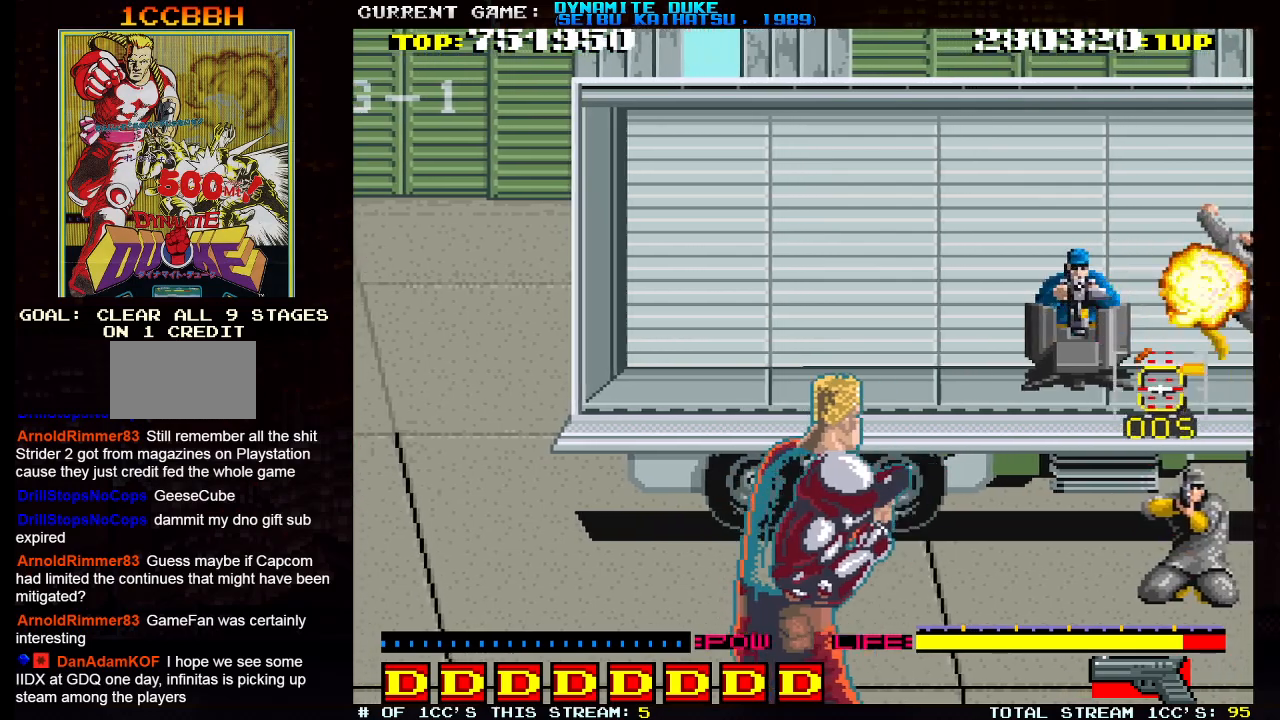
{"buttons": [], "left_stick": "down", "events": [[100, "SQUARE", "down"], [117, "left_stick", "center"], [167, "SQUARE", "up"], [301, "left_stick", "down"]]}
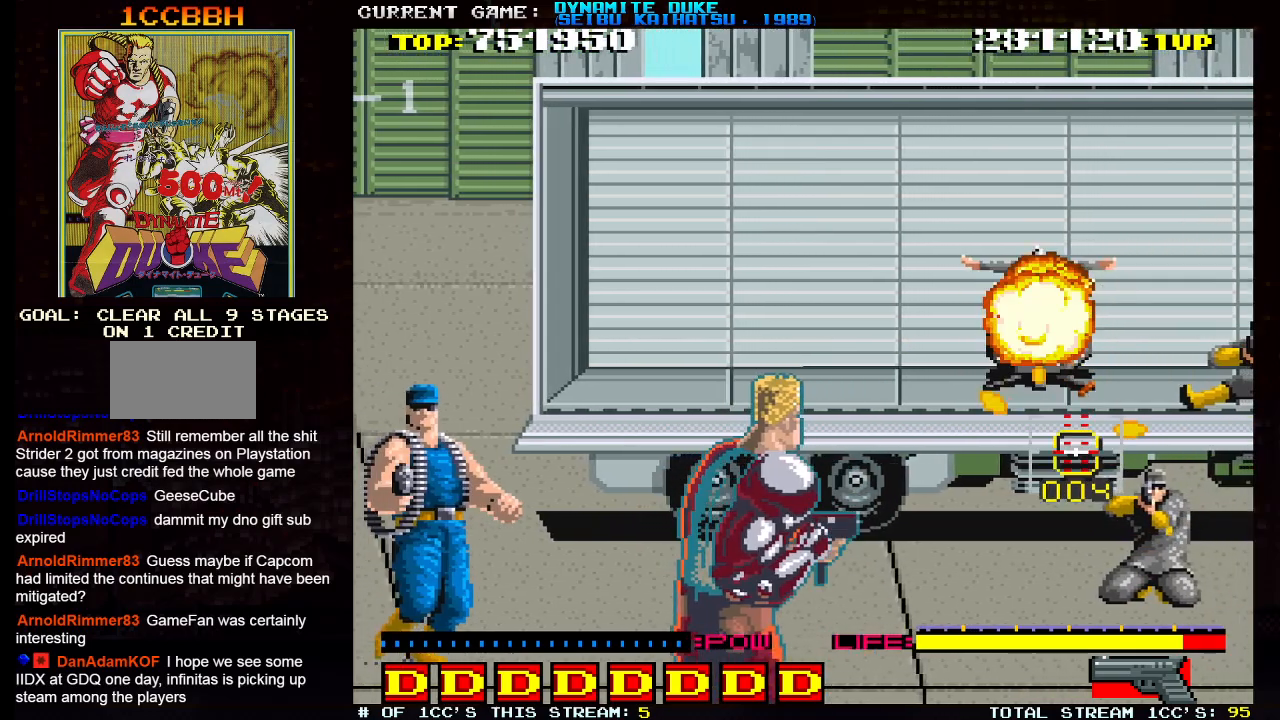
{"buttons": [], "left_stick": "left", "events": [[33, "left_stick", "down-right"], [83, "SQUARE", "down"], [150, "left_stick", "left"], [183, "SQUARE", "up"]]}
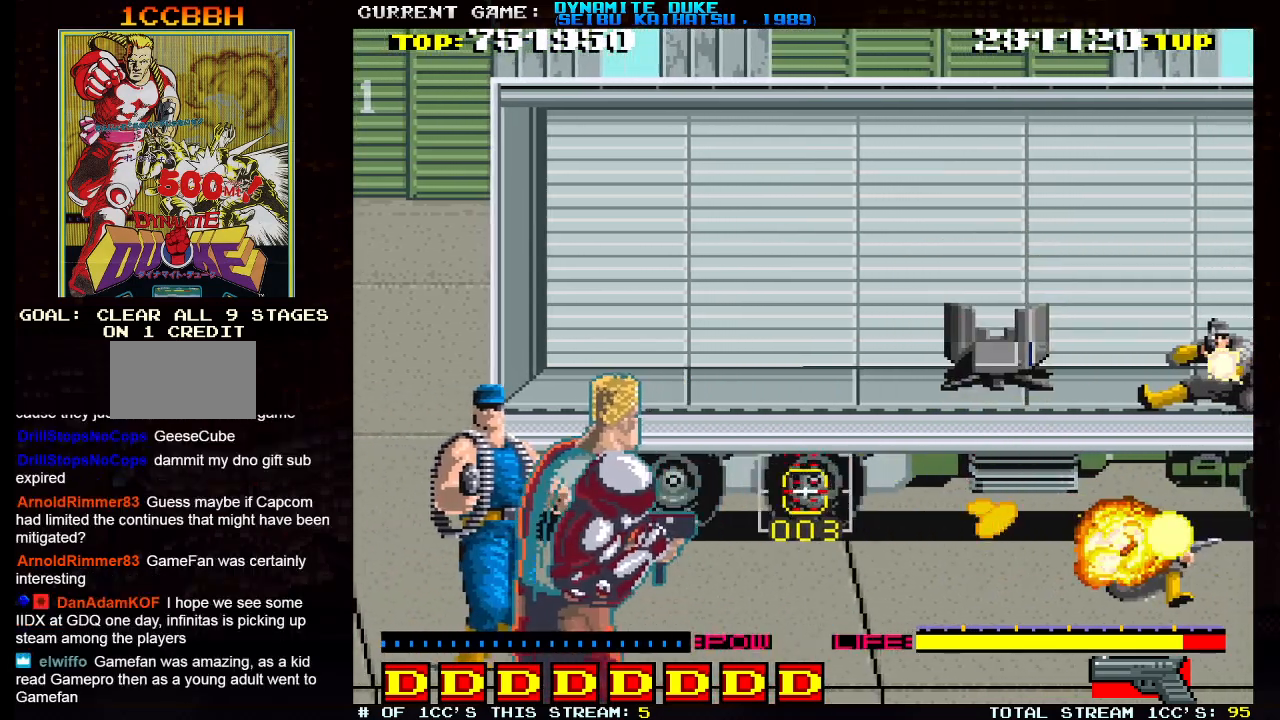
{"buttons": [], "left_stick": "right", "events": [[267, "SQUARE", "down"], [301, "left_stick", "right"], [334, "SQUARE", "up"]]}
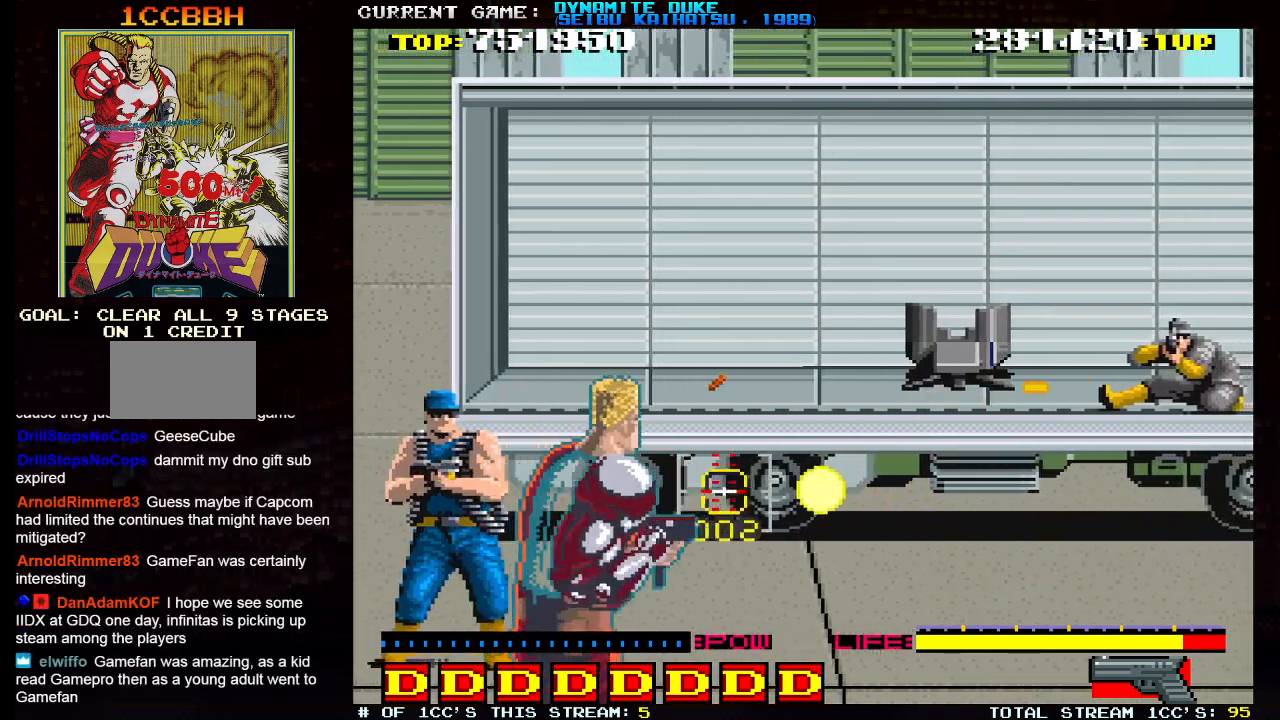
{"buttons": [], "left_stick": "up-right", "events": [[50, "left_stick", "center"], [100, "left_stick", "left"], [167, "left_stick", "center"], [233, "left_stick", "right"], [450, "left_stick", "up-right"]]}
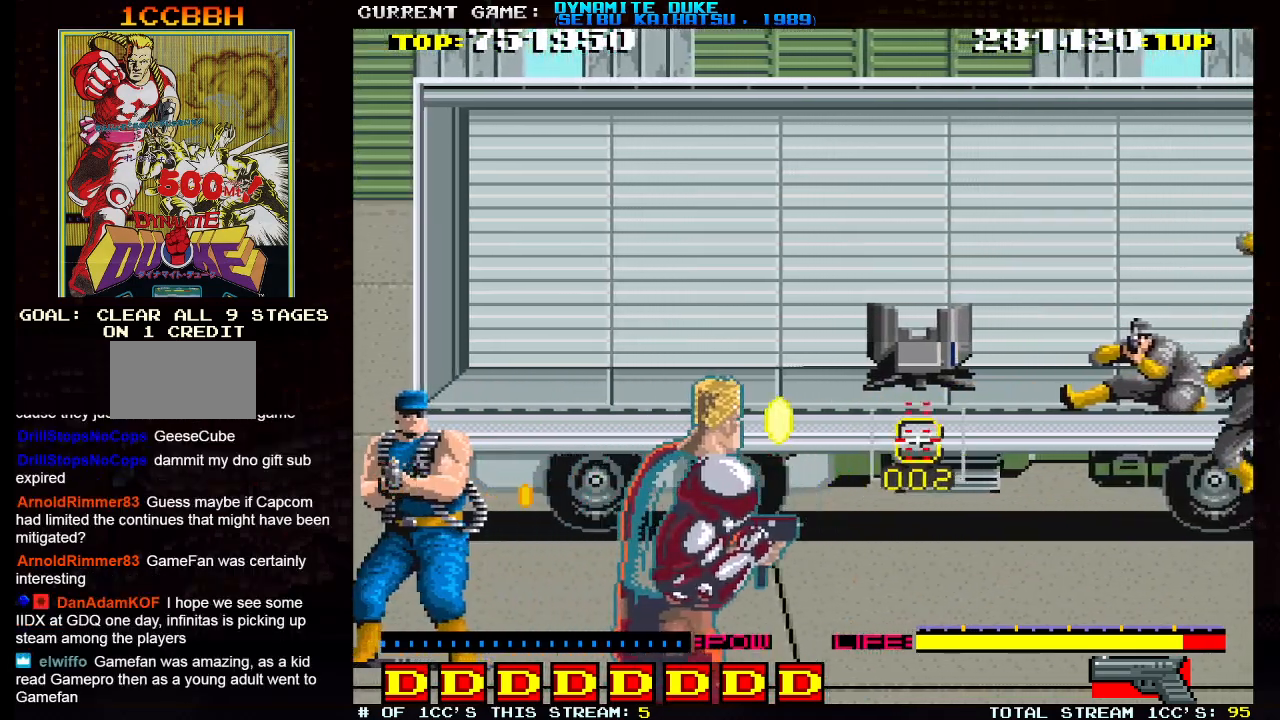
{"buttons": [], "left_stick": "down-right", "events": [[84, "left_stick", "right"], [201, "SQUARE", "down"], [267, "left_stick", "center"], [284, "SQUARE", "up"], [417, "left_stick", "down-right"]]}
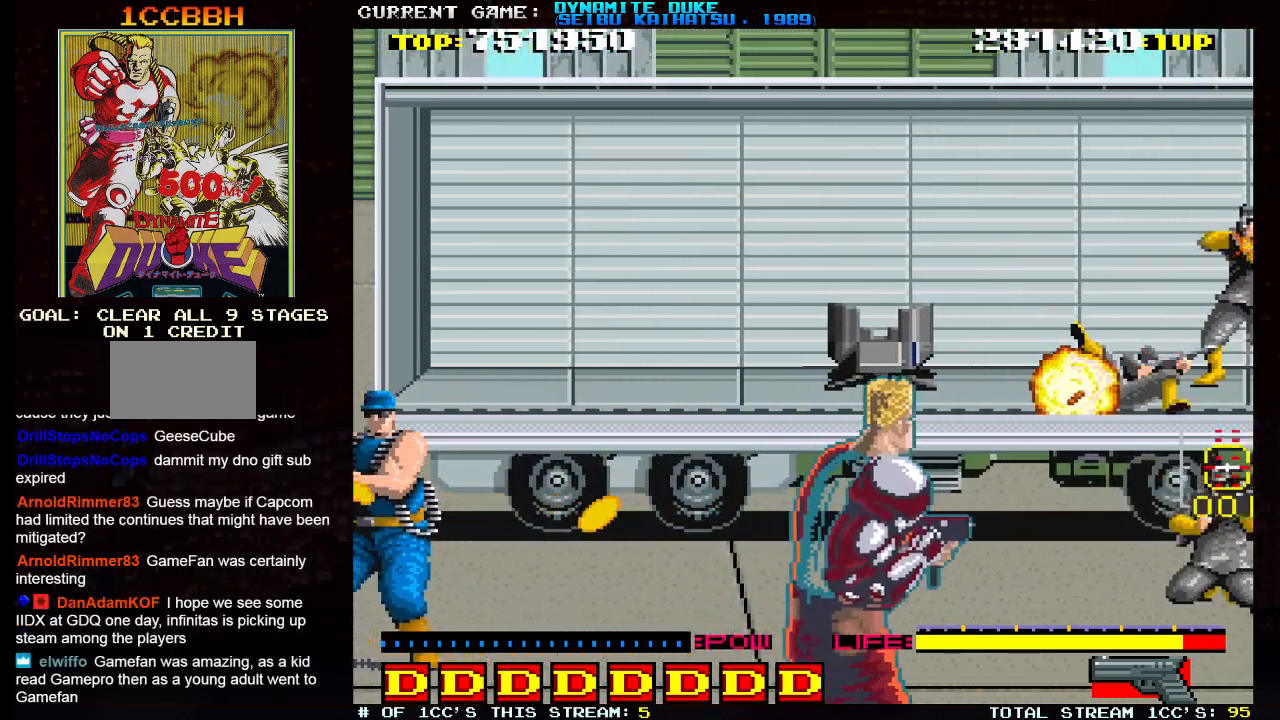
{"buttons": ["SQUARE"], "left_stick": "center"}
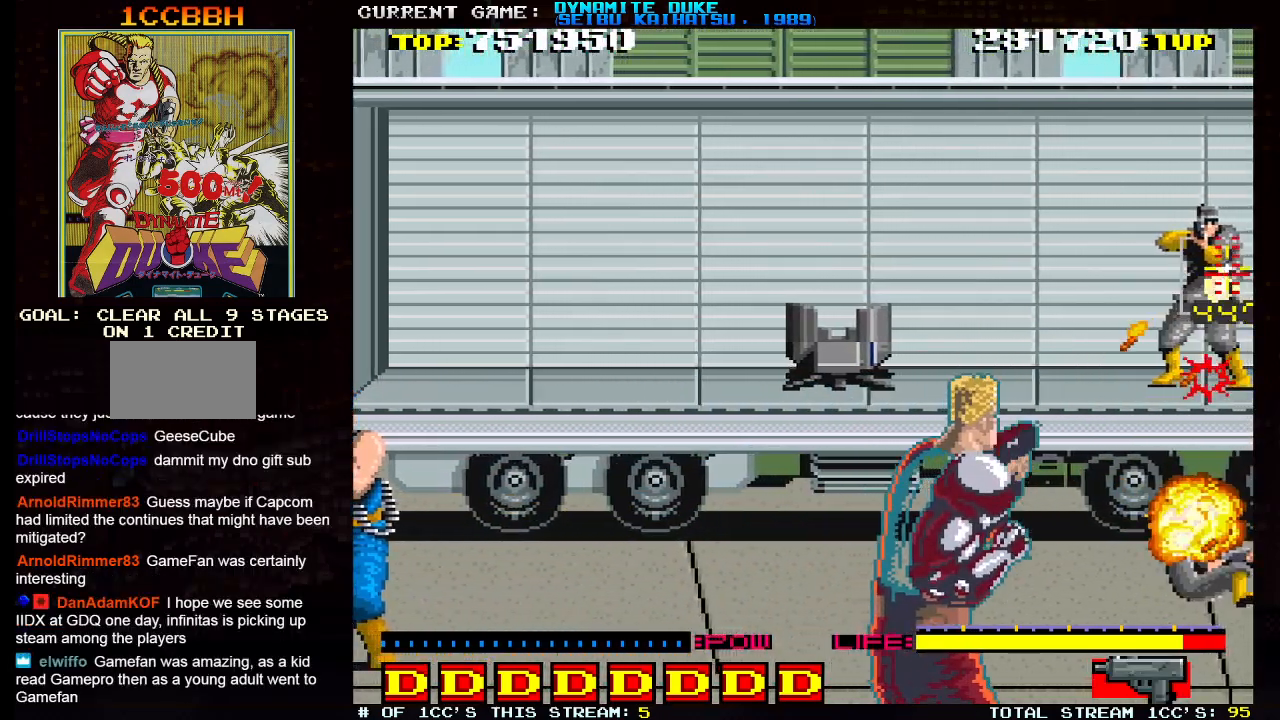
{"buttons": ["SQUARE"], "left_stick": "left", "events": [[17, "SQUARE", "up"], [67, "SQUARE", "down"], [101, "SQUARE", "up"], [134, "SQUARE", "down"], [151, "left_stick", "down-left"], [184, "SQUARE", "up"], [217, "SQUARE", "down"], [267, "SQUARE", "up"], [301, "left_stick", "left"], [451, "SQUARE", "down"], [484, "SQUARE", "up"], [501, "SQUARE", "down"]]}
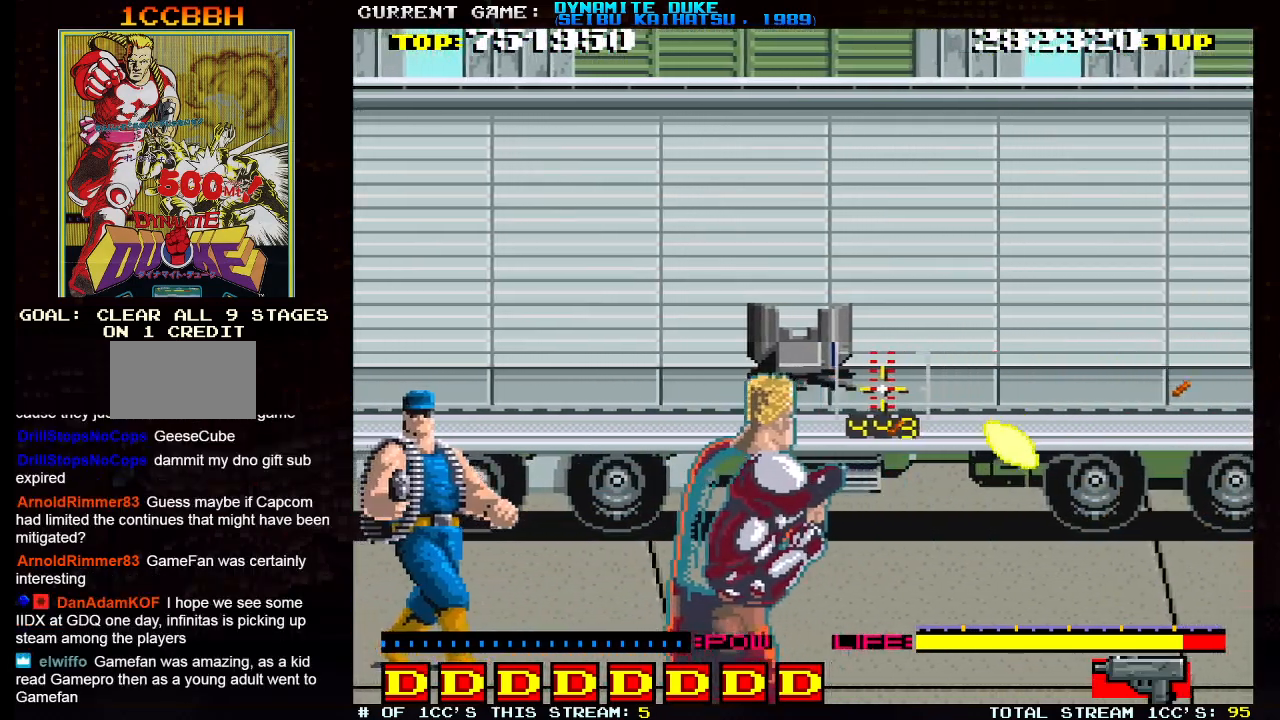
{"buttons": [], "left_stick": "center", "events": [[67, "SQUARE", "up"], [133, "SQUARE", "down"], [183, "SQUARE", "up"], [233, "SQUARE", "down"], [250, "left_stick", "down-left"], [267, "SQUARE", "up"], [334, "SQUARE", "down"], [384, "SQUARE", "up"], [400, "left_stick", "center"], [417, "SQUARE", "down"], [450, "SQUARE", "up"]]}
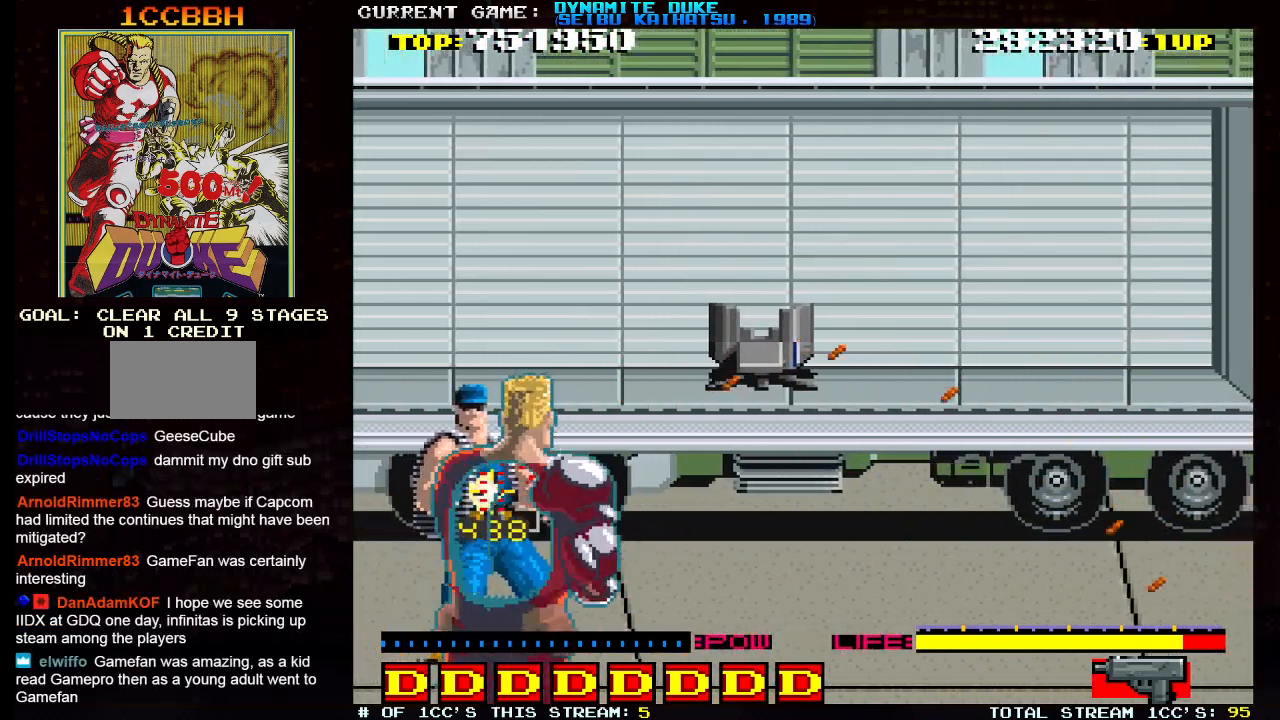
{"buttons": [], "left_stick": "center", "events": [[17, "SQUARE", "down"], [67, "SQUARE", "up"], [101, "SQUARE", "down"], [134, "SQUARE", "up"], [201, "SQUARE", "down"], [234, "SQUARE", "up"], [284, "SQUARE", "down"], [317, "SQUARE", "up"], [367, "SQUARE", "down"], [417, "SQUARE", "up"], [451, "SQUARE", "down"], [501, "SQUARE", "up"]]}
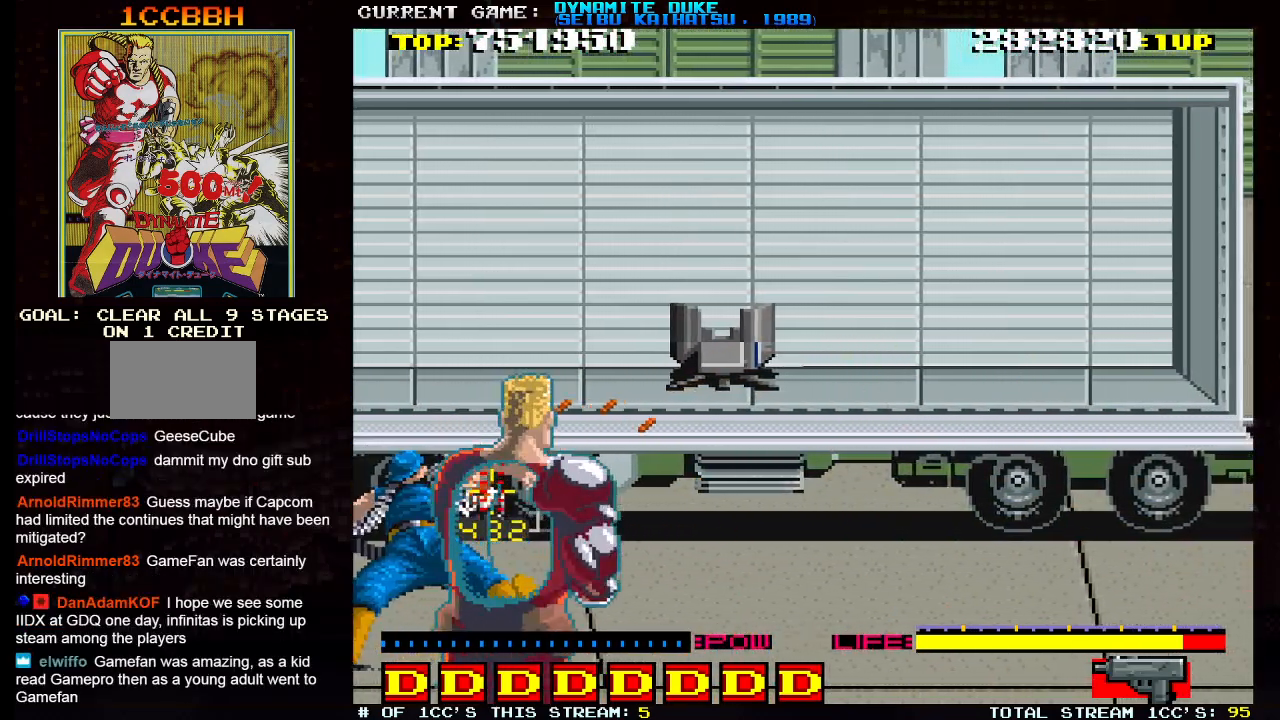
{"buttons": ["SQUARE"], "left_stick": "right", "events": [[33, "SQUARE", "down"], [100, "SQUARE", "up"], [133, "SQUARE", "down"], [133, "left_stick", "right"], [183, "SQUARE", "up"], [217, "SQUARE", "down"], [250, "SQUARE", "up"], [317, "SQUARE", "down"], [334, "SQUARE", "up"], [417, "SQUARE", "down"], [450, "SQUARE", "up"], [484, "SQUARE", "down"]]}
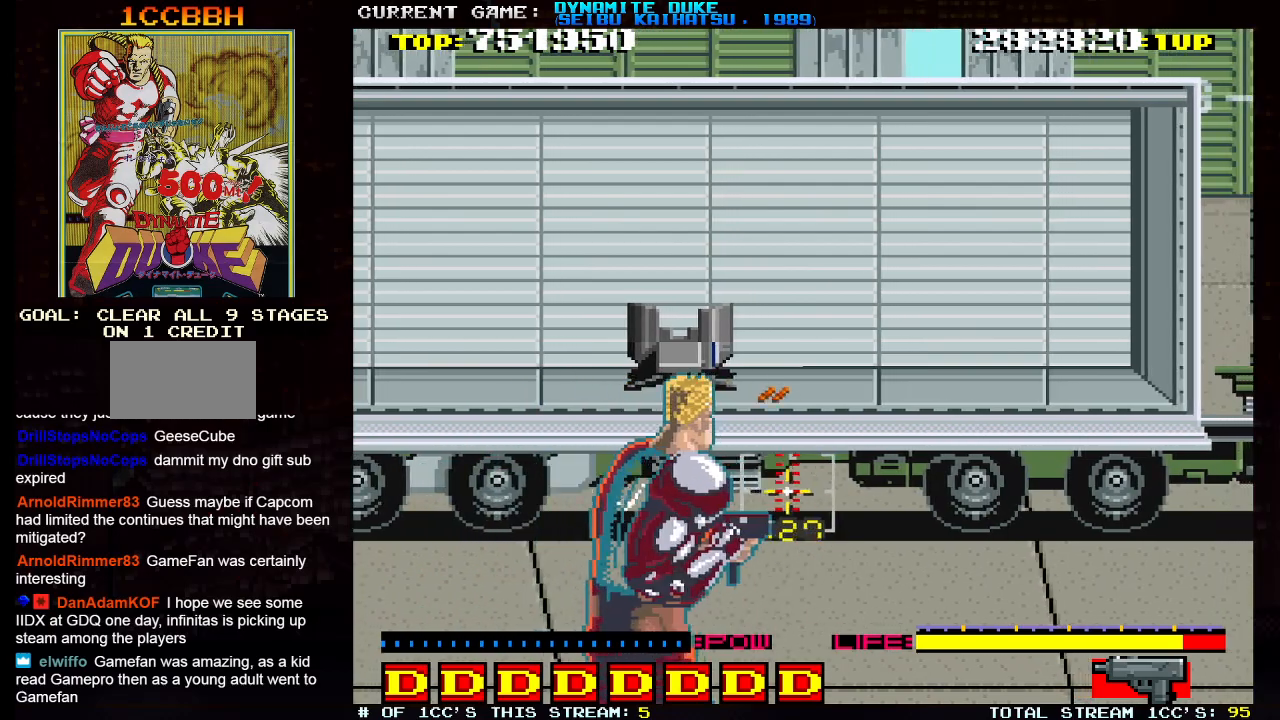
{"buttons": ["SQUARE"], "left_stick": "right", "events": [[34, "SQUARE", "up"], [101, "SQUARE", "down"], [151, "SQUARE", "up"], [201, "SQUARE", "down"], [217, "left_stick", "up-right"], [234, "SQUARE", "up"], [301, "SQUARE", "down"], [351, "SQUARE", "up"], [384, "left_stick", "right"], [401, "SQUARE", "down"], [451, "SQUARE", "up"], [501, "SQUARE", "down"]]}
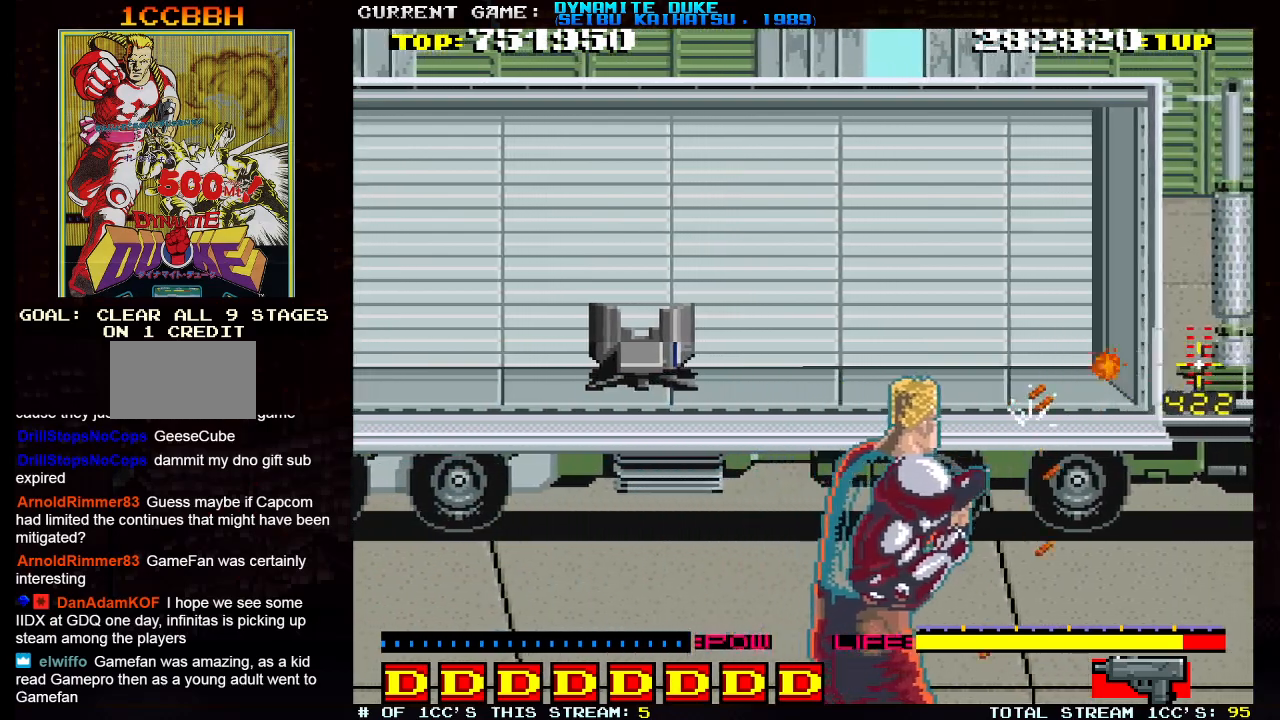
{"buttons": ["SQUARE"], "left_stick": "right", "events": [[50, "SQUARE", "up"], [100, "SQUARE", "down"], [133, "left_stick", "center"], [150, "SQUARE", "up"], [200, "left_stick", "left"], [217, "SQUARE", "down"], [233, "SQUARE", "up"], [284, "SQUARE", "down"], [300, "left_stick", "right"], [350, "SQUARE", "up"], [400, "SQUARE", "down"], [400, "left_stick", "left"], [450, "SQUARE", "up"], [484, "SQUARE", "down"], [484, "left_stick", "right"]]}
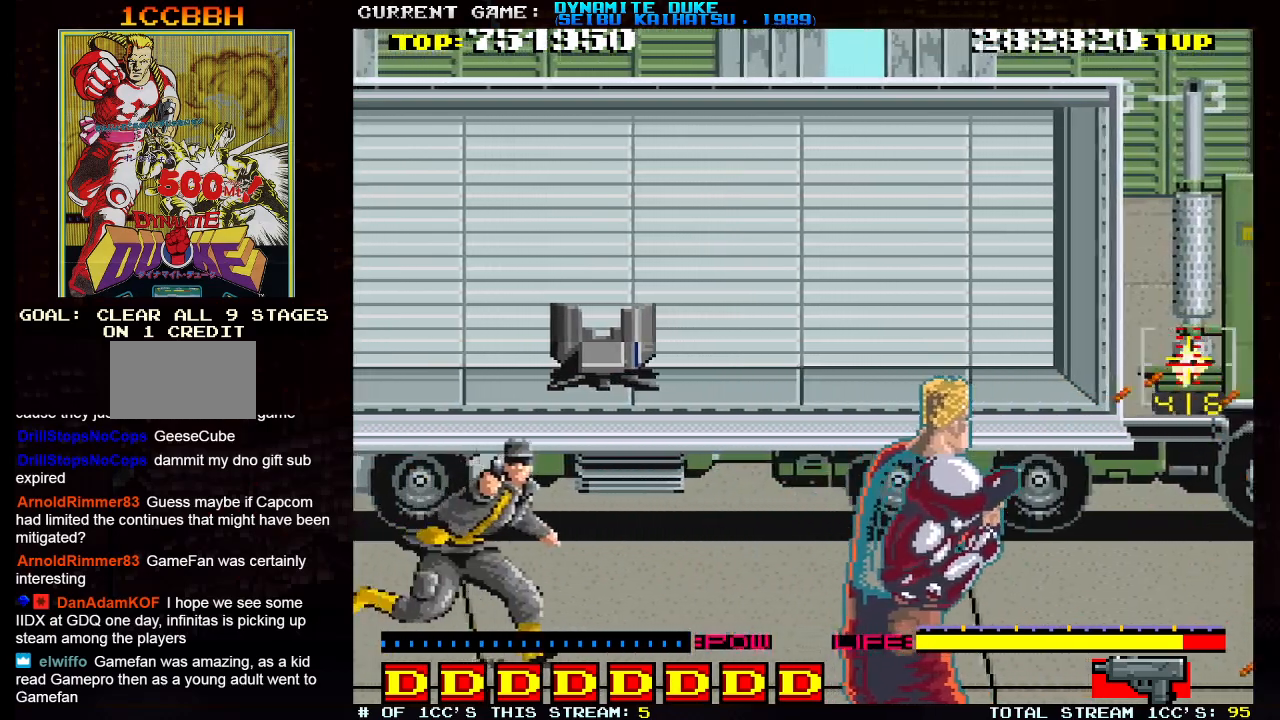
{"buttons": ["SQUARE"], "left_stick": "right", "events": [[34, "SQUARE", "up"], [84, "SQUARE", "down"], [84, "left_stick", "left"], [134, "SQUARE", "up"], [167, "SQUARE", "down"], [201, "left_stick", "down-left"], [234, "SQUARE", "up"], [267, "SQUARE", "down"], [334, "SQUARE", "up"], [367, "SQUARE", "down"], [434, "SQUARE", "up"], [468, "SQUARE", "down"], [484, "left_stick", "right"]]}
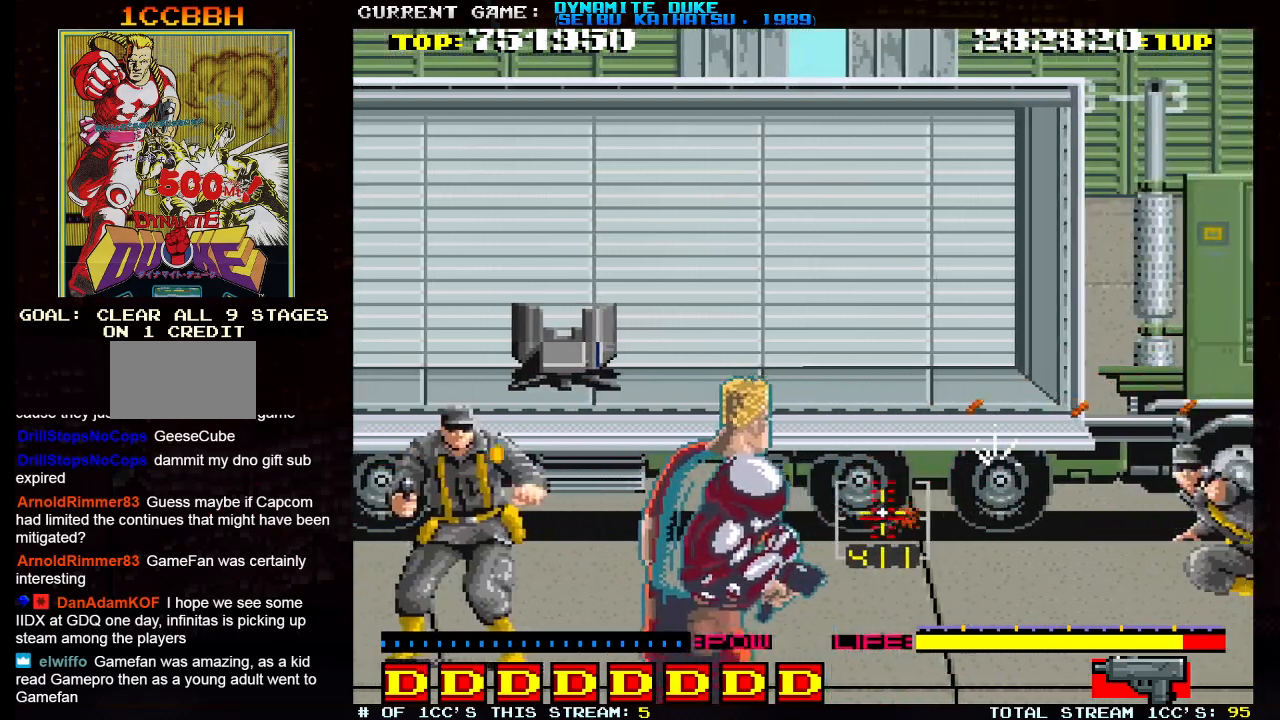
{"buttons": [], "left_stick": "center", "events": [[33, "SQUARE", "up"], [67, "SQUARE", "down"], [133, "SQUARE", "up"], [183, "SQUARE", "down"], [233, "SQUARE", "up"], [267, "SQUARE", "down"], [284, "left_stick", "center"], [317, "SQUARE", "up"], [367, "SQUARE", "down"], [384, "left_stick", "left"], [417, "SQUARE", "up"], [450, "SQUARE", "down"], [450, "left_stick", "center"], [500, "SQUARE", "up"]]}